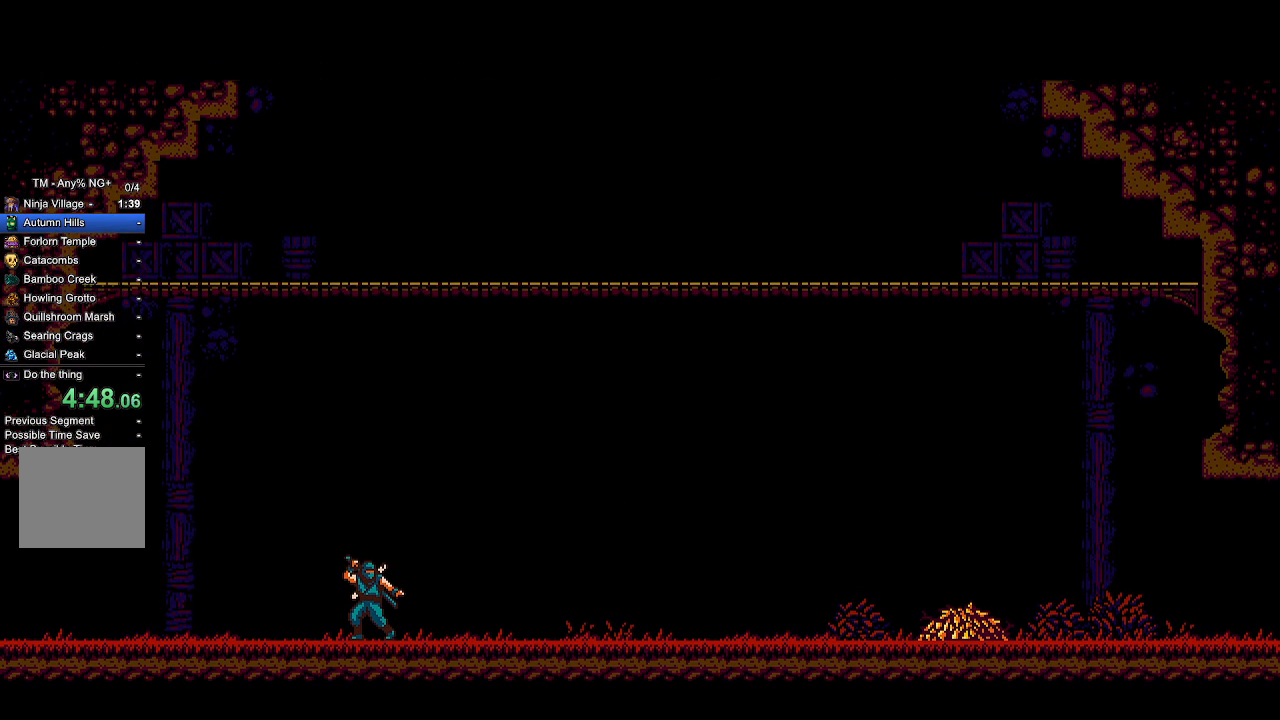
Gameplay with a controller (PlayStation layout); each line is a JSON object with the inputs held at the frame after it. "events" lists button and stick changes between this image and that frame as [ms after this image, input, new state], when the widget could be followed in between.
{"buttons": [], "left_stick": "center", "right_stick": "center", "events": [[233, "DPAD_RIGHT", "up"]]}
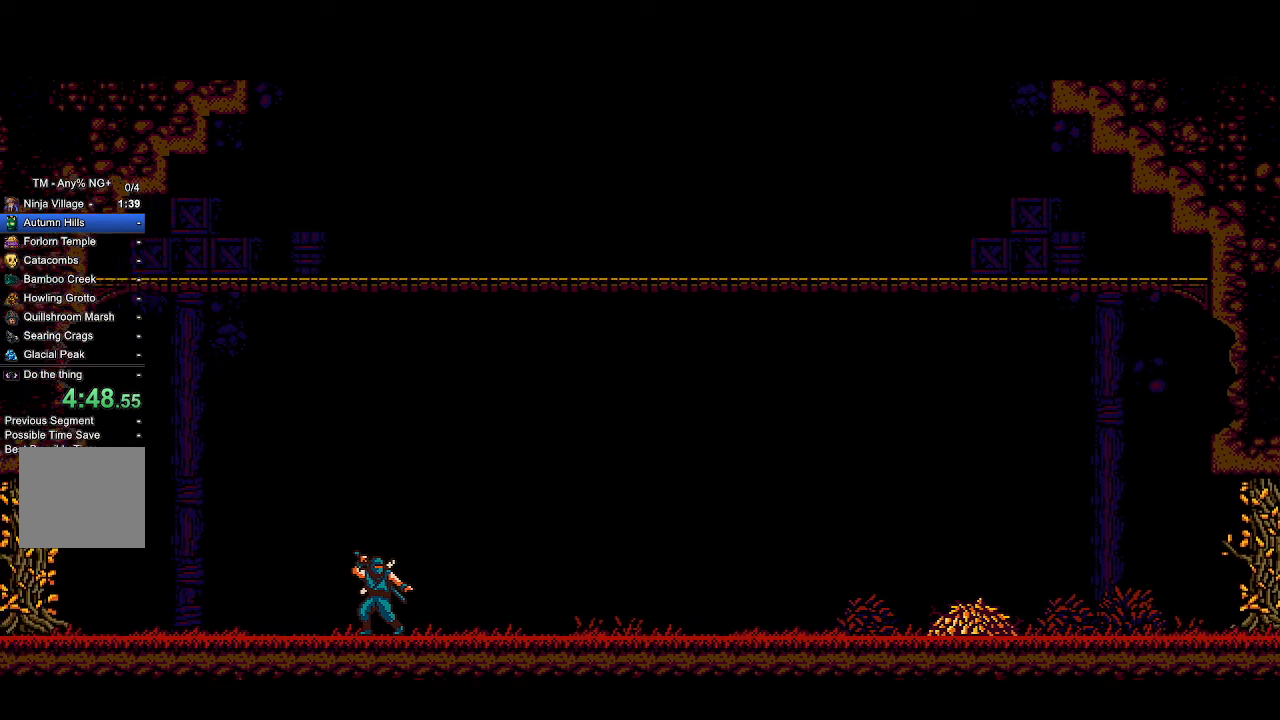
{"buttons": [], "left_stick": "center", "right_stick": "center", "events": []}
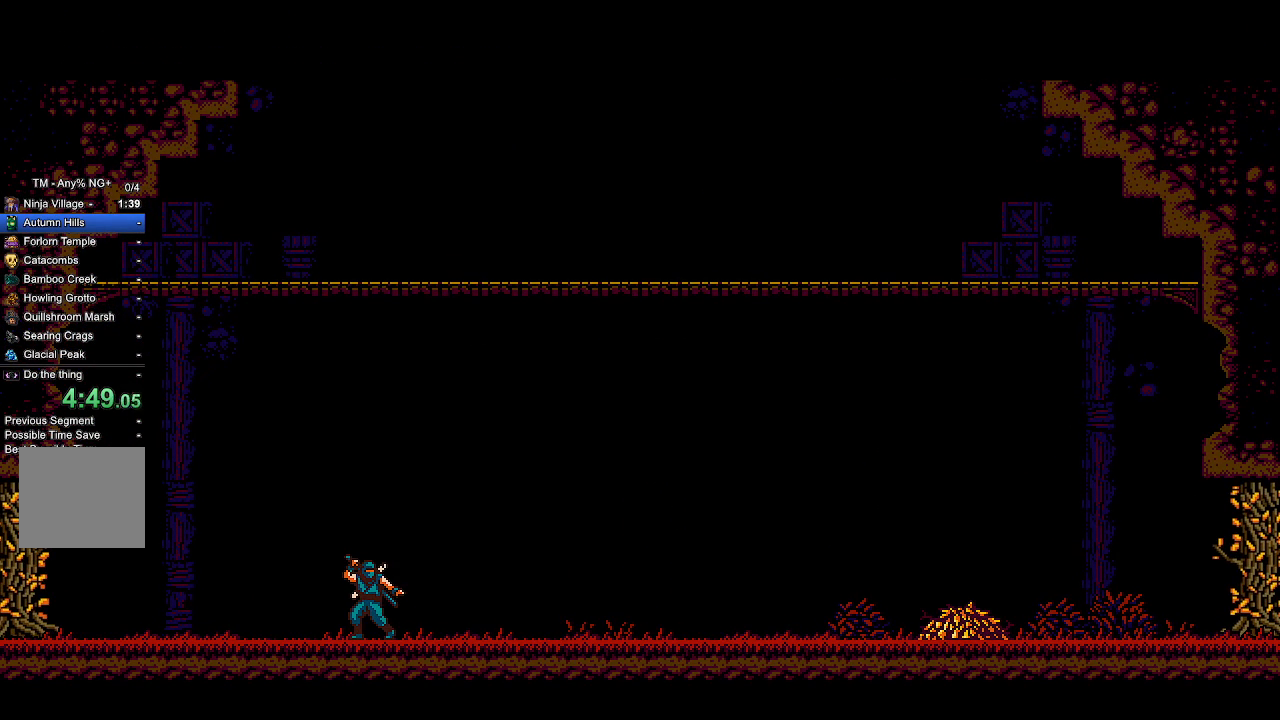
{"buttons": [], "left_stick": "center", "right_stick": "center", "events": []}
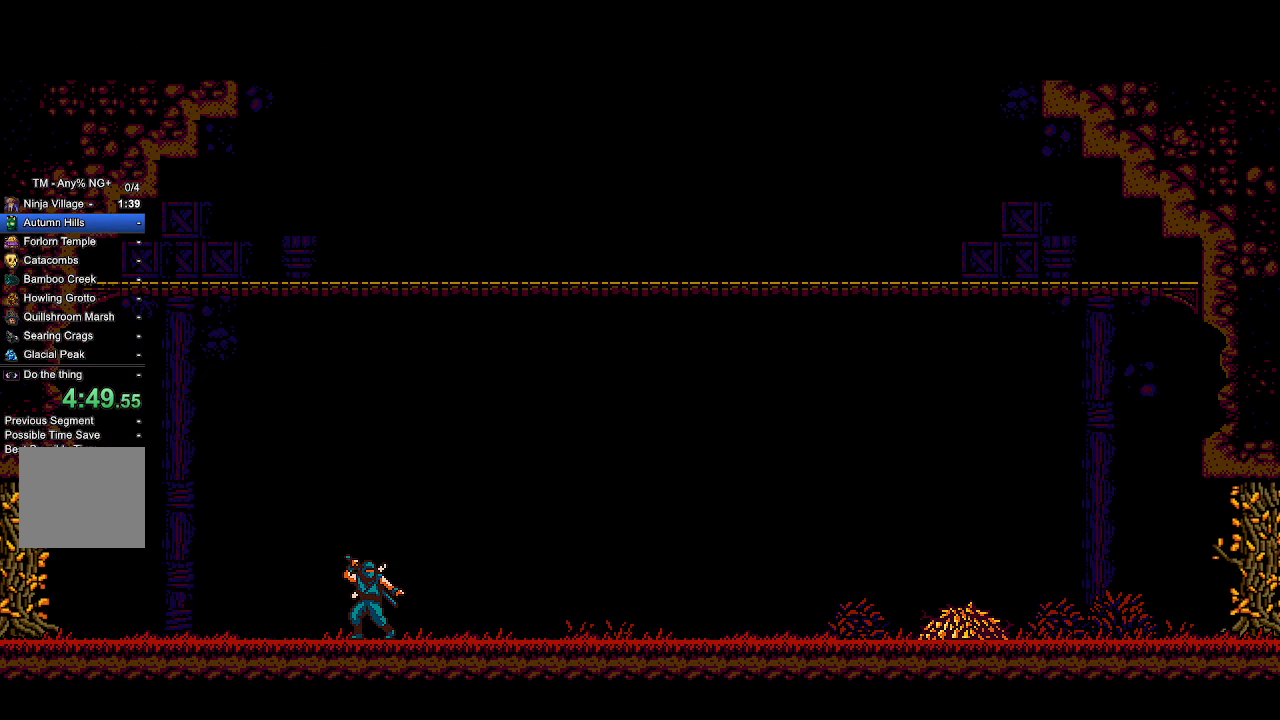
{"buttons": [], "left_stick": "center", "right_stick": "center", "events": []}
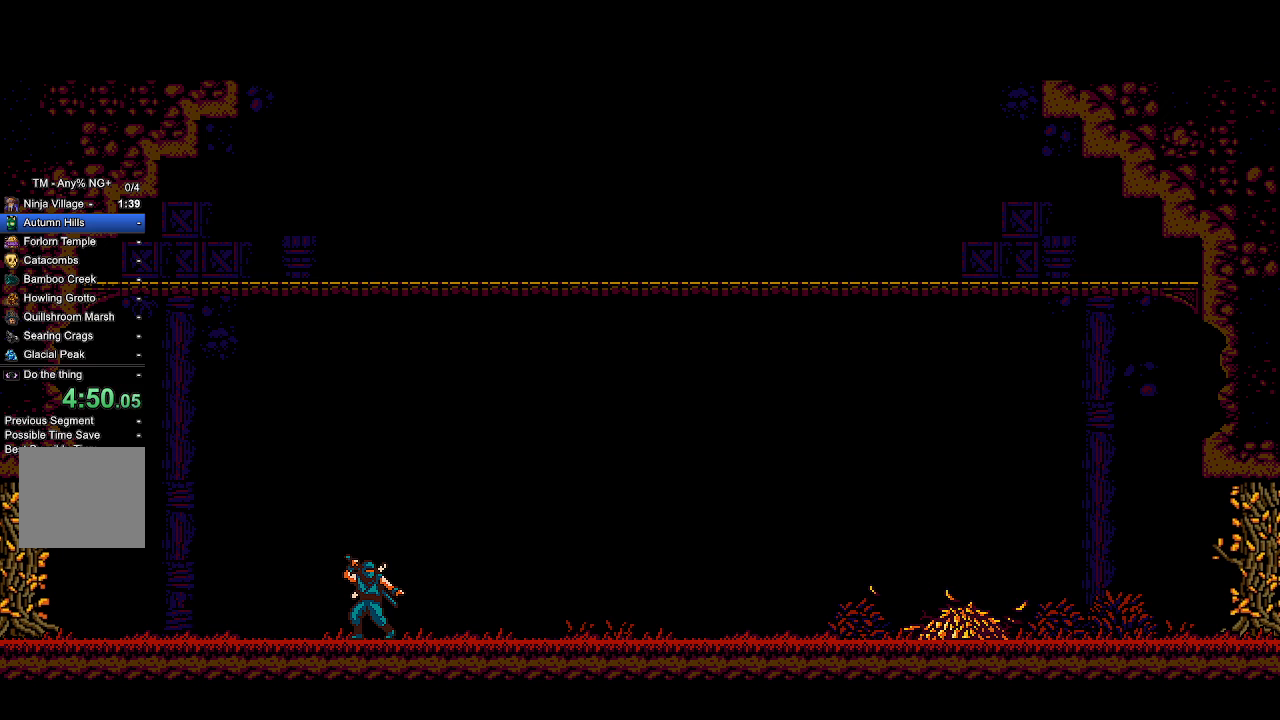
{"buttons": [], "left_stick": "center", "right_stick": "center", "events": []}
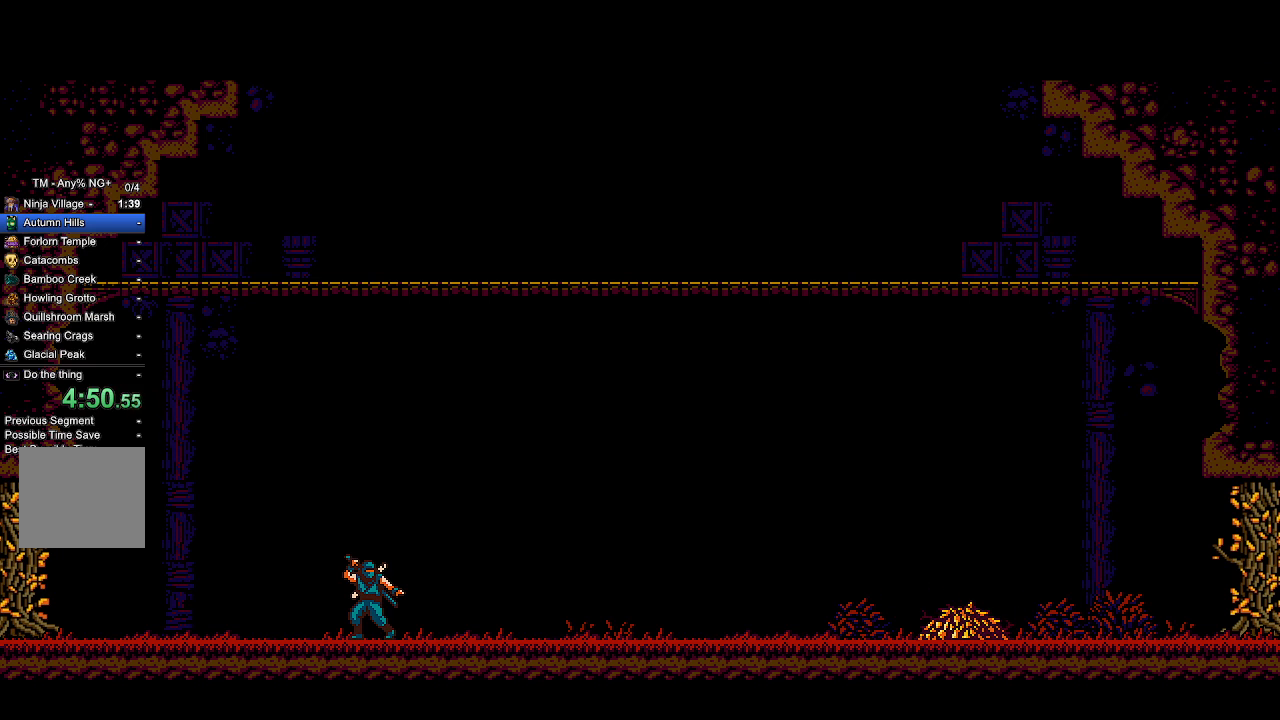
{"buttons": [], "left_stick": "center", "right_stick": "center", "events": []}
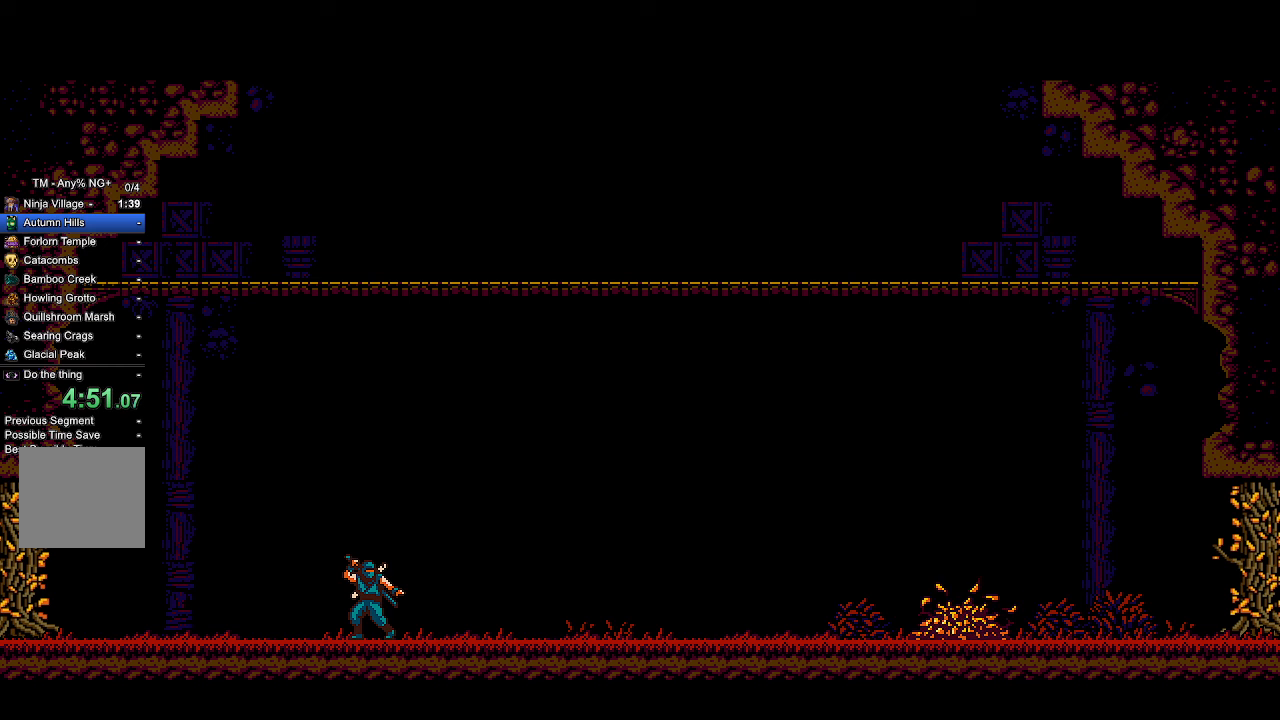
{"buttons": [], "left_stick": "center", "right_stick": "center", "events": []}
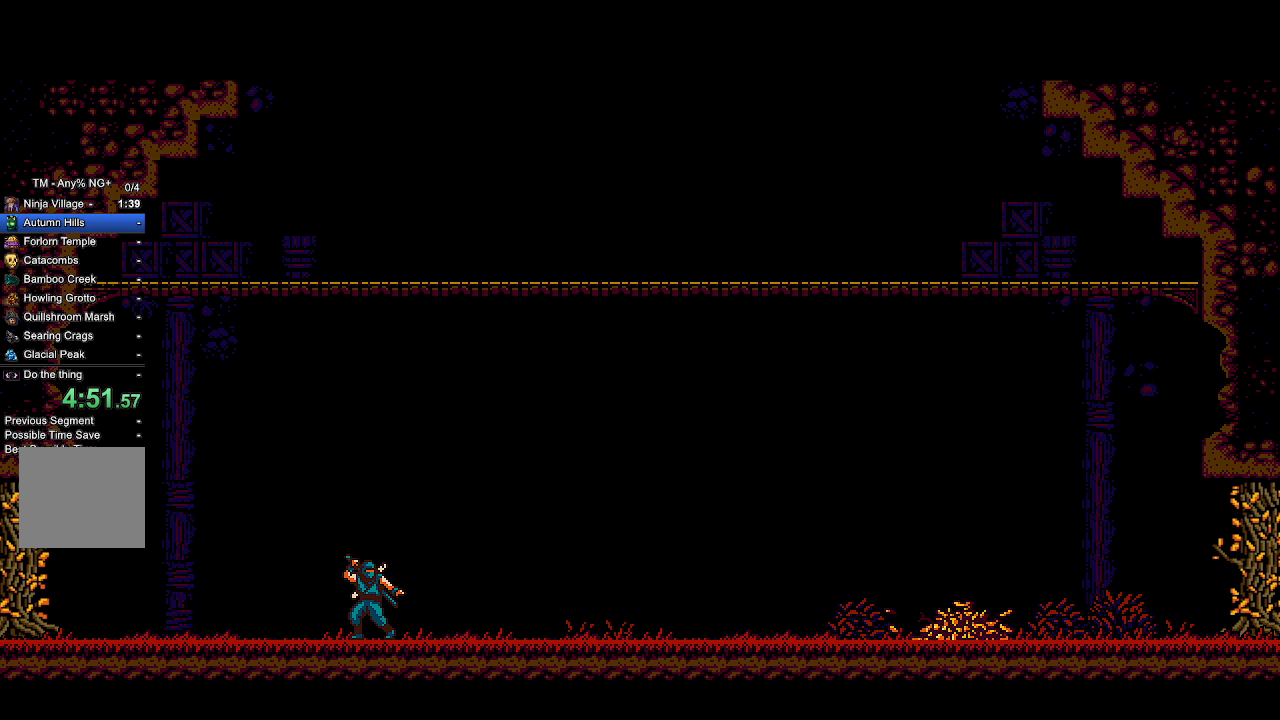
{"buttons": [], "left_stick": "center", "right_stick": "center", "events": []}
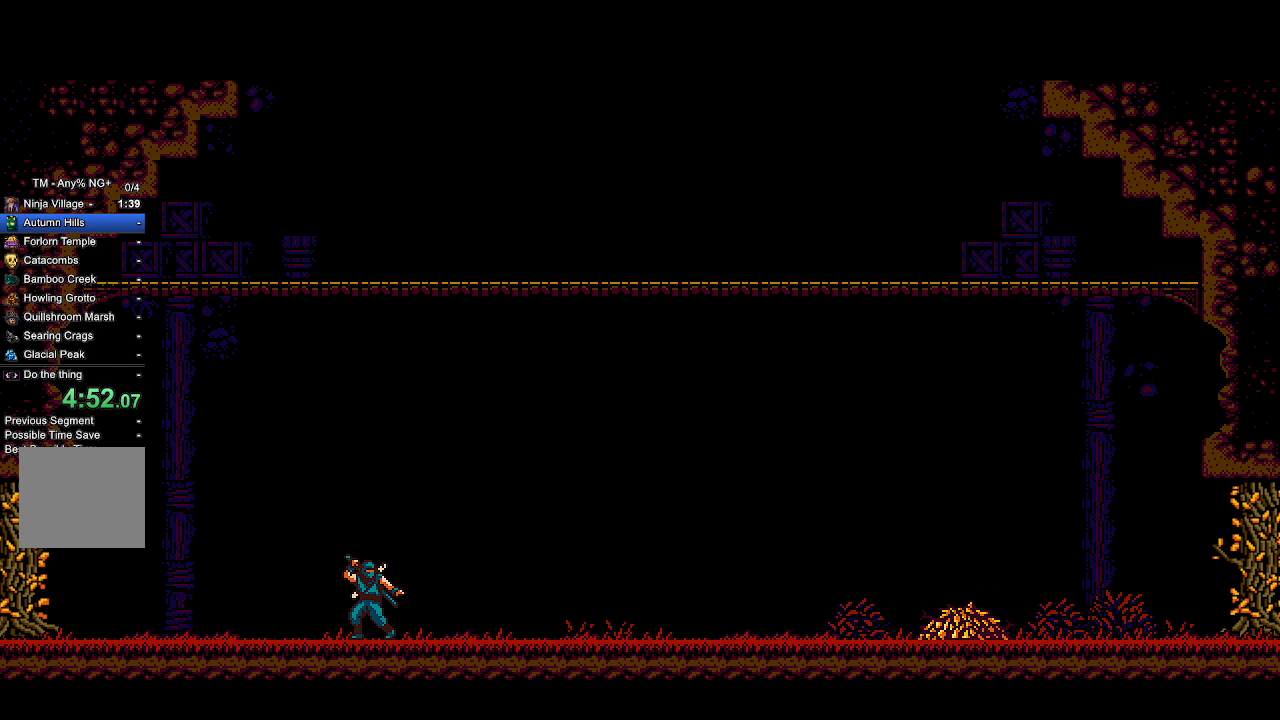
{"buttons": [], "left_stick": "center", "right_stick": "center", "events": []}
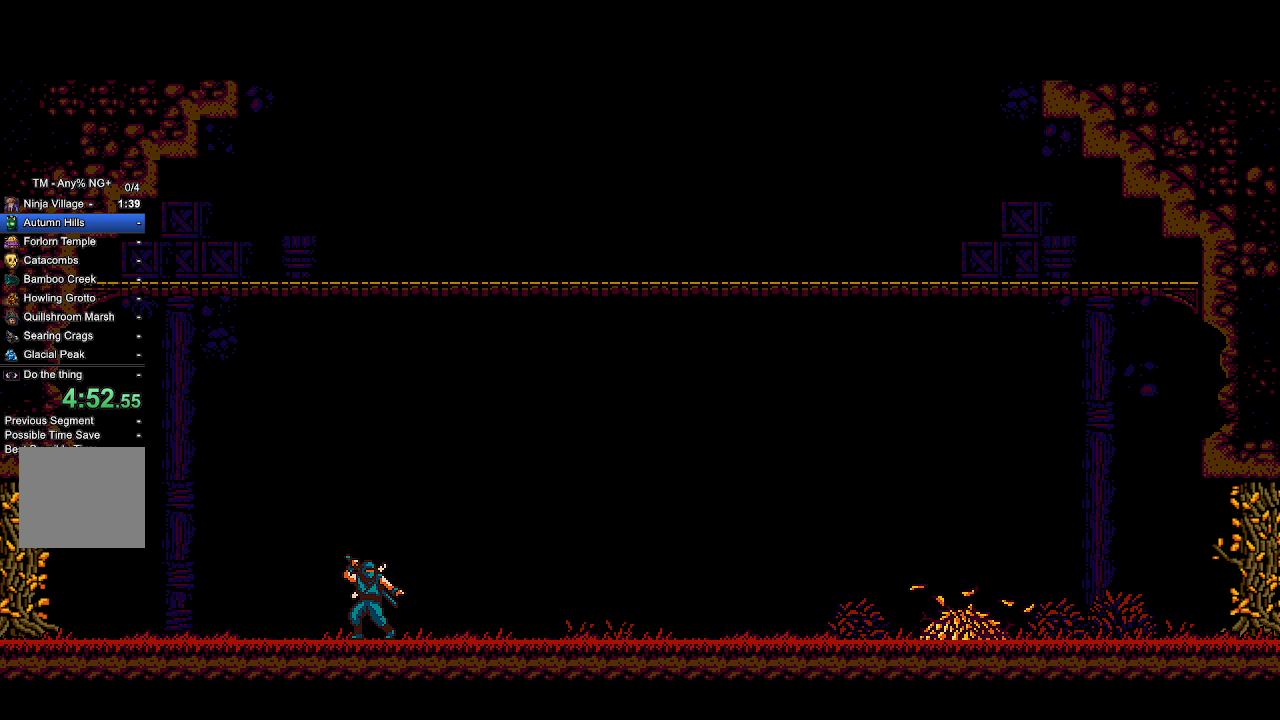
{"buttons": [], "left_stick": "center", "right_stick": "center", "events": [[300, "DPAD_RIGHT", "down"], [367, "DPAD_RIGHT", "up"]]}
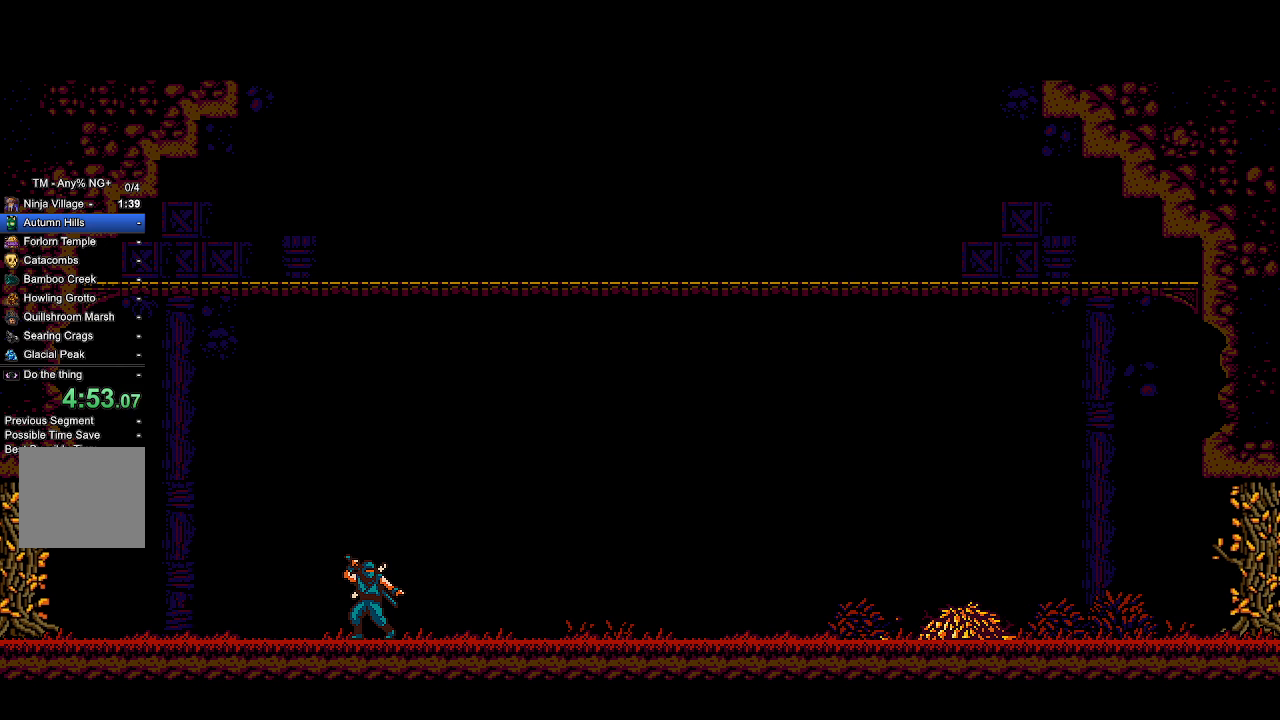
{"buttons": ["DPAD_RIGHT"], "left_stick": "center", "right_stick": "center", "events": [[400, "DPAD_RIGHT", "down"]]}
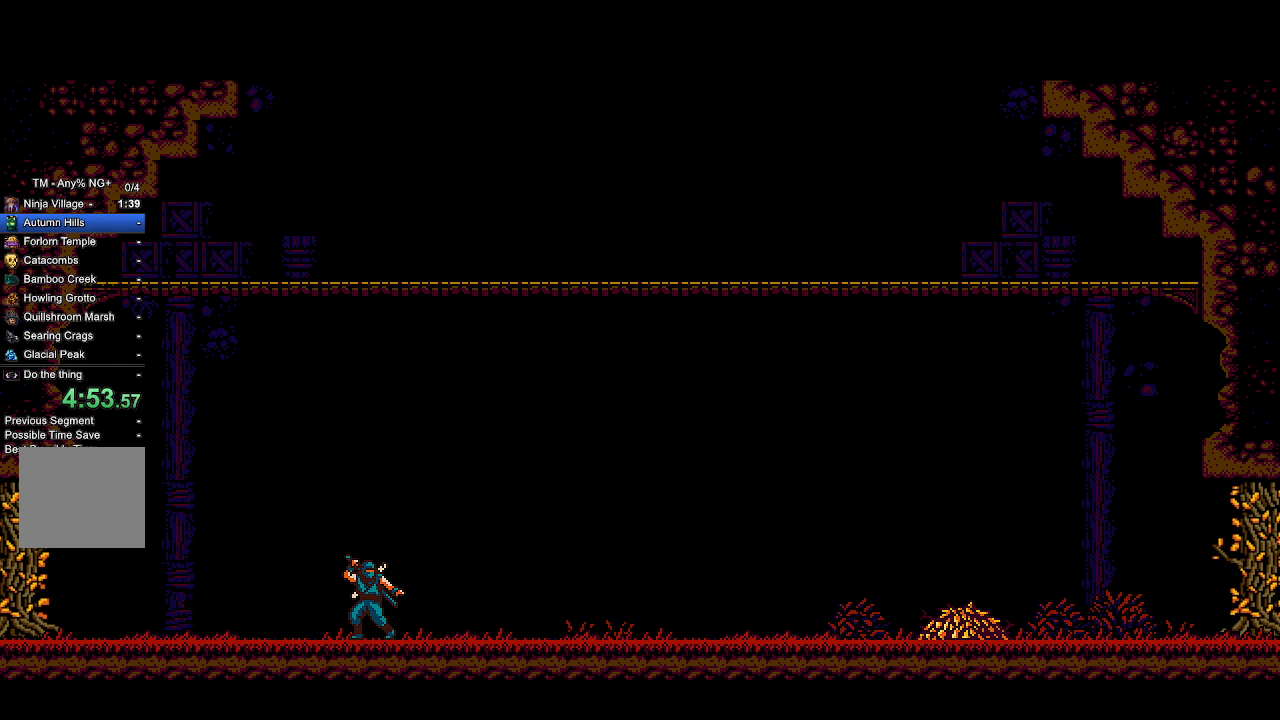
{"buttons": ["DPAD_RIGHT"], "left_stick": "center", "right_stick": "center", "events": []}
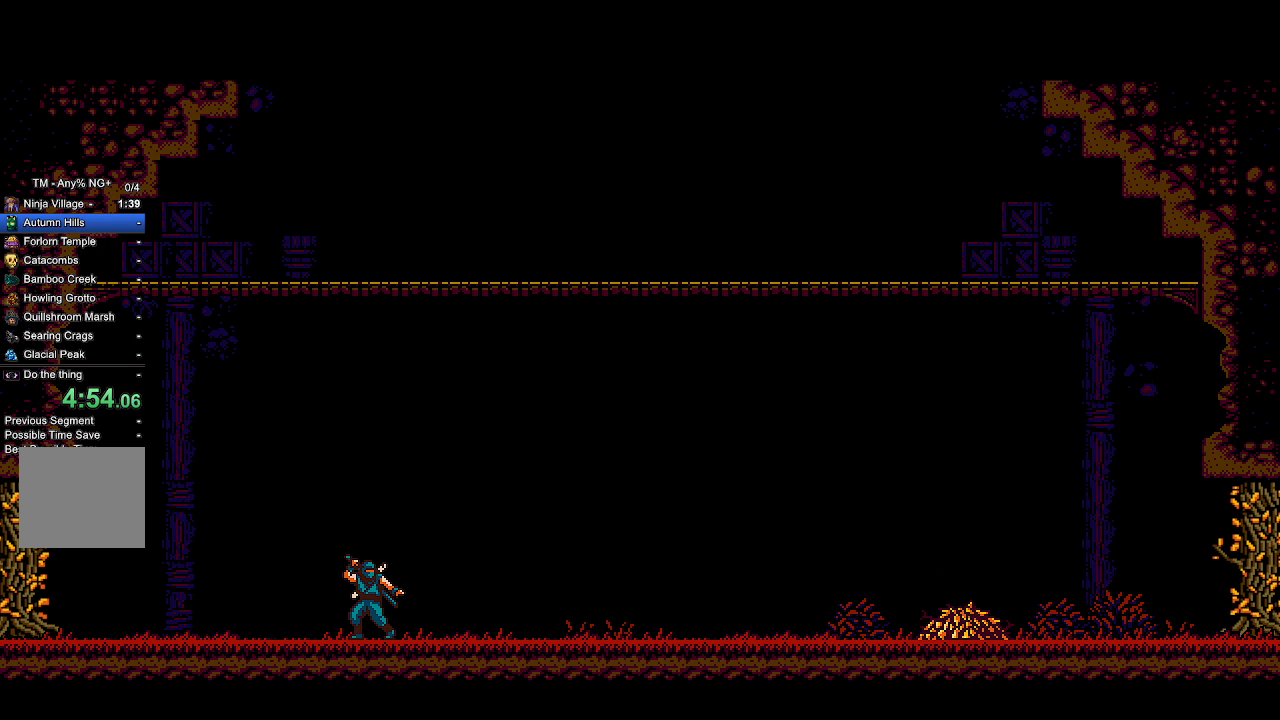
{"buttons": ["DPAD_RIGHT"], "left_stick": "center", "right_stick": "center", "events": []}
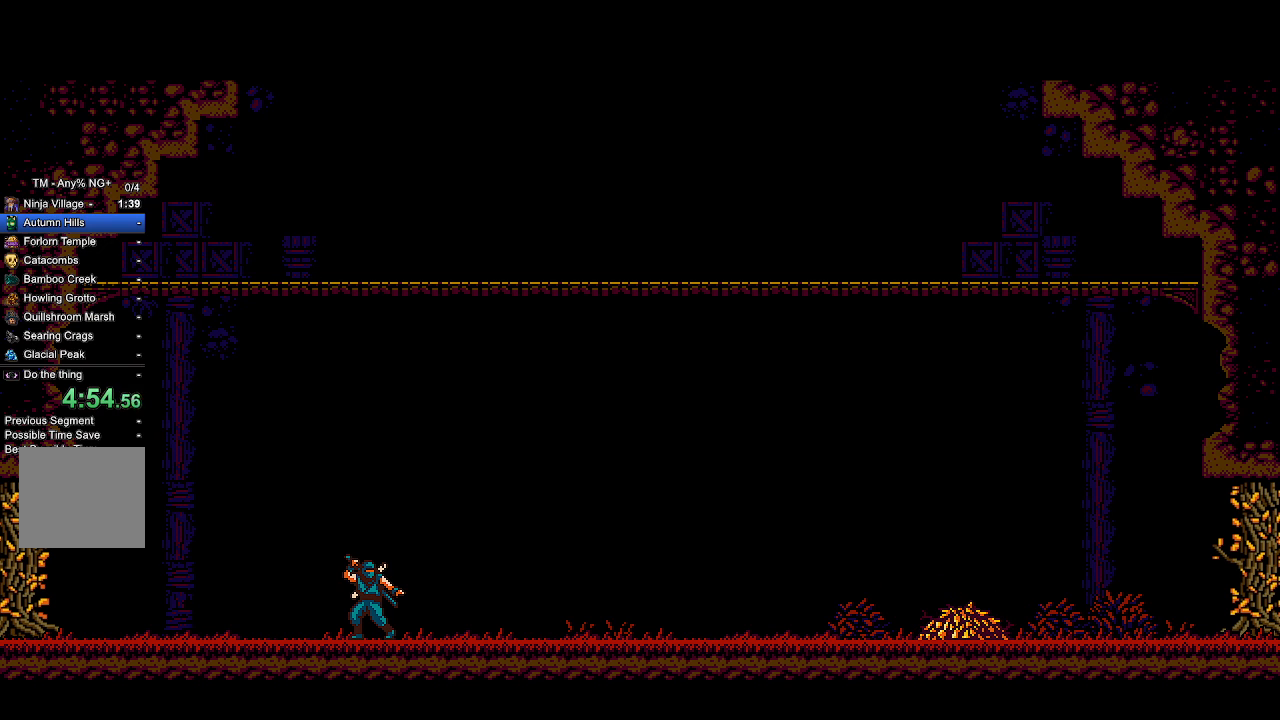
{"buttons": [], "left_stick": "center", "right_stick": "center", "events": [[333, "DPAD_RIGHT", "up"]]}
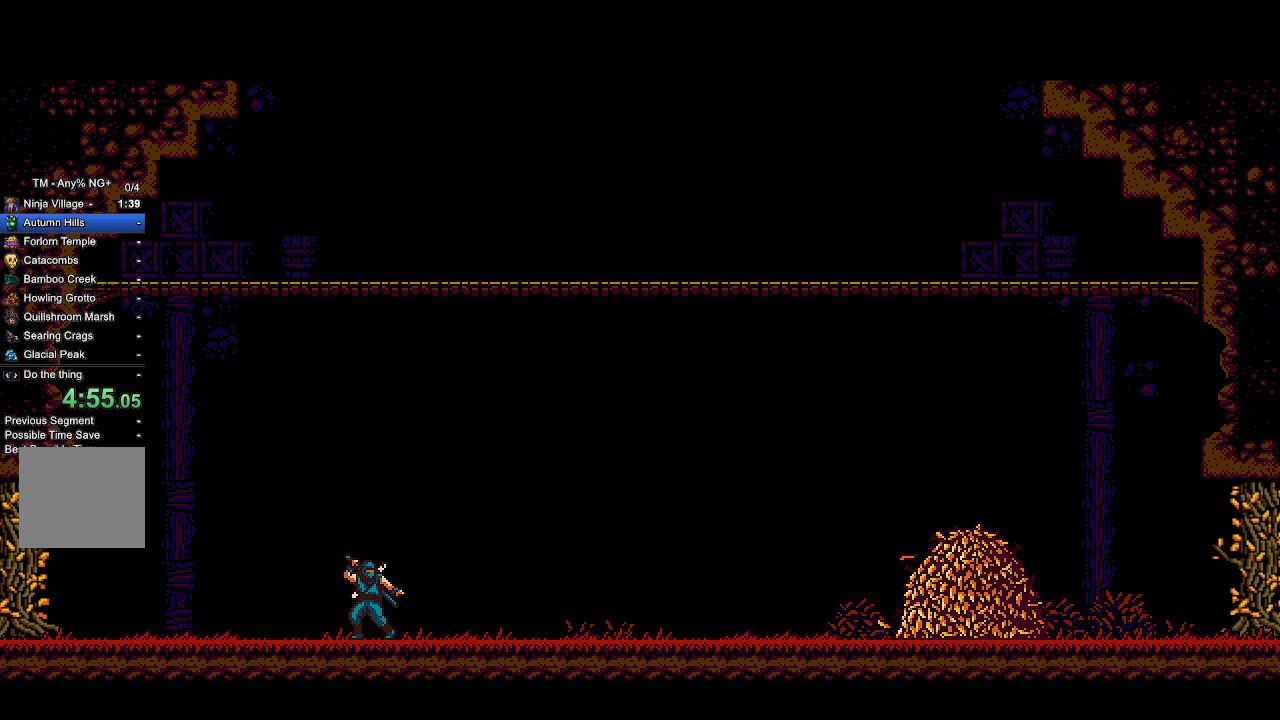
{"buttons": ["DPAD_RIGHT"], "left_stick": "center", "right_stick": "center", "events": [[33, "DPAD_RIGHT", "down"]]}
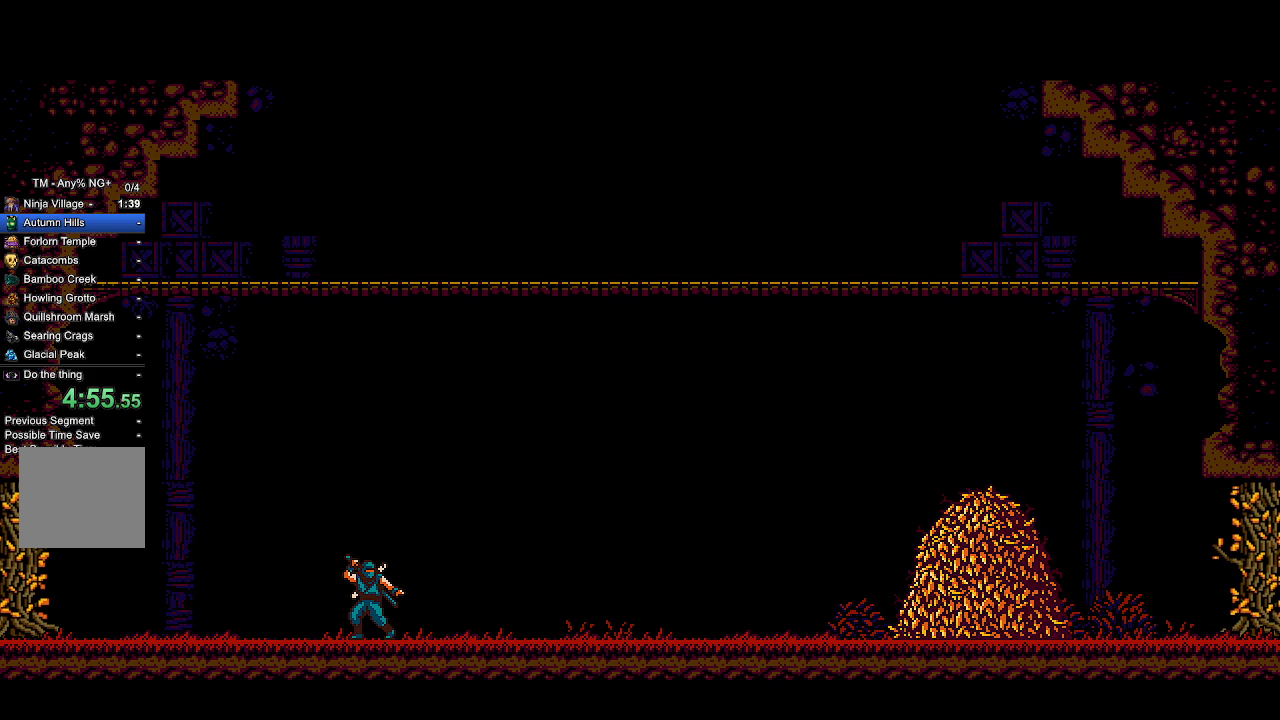
{"buttons": ["DPAD_RIGHT"], "left_stick": "center", "right_stick": "center", "events": []}
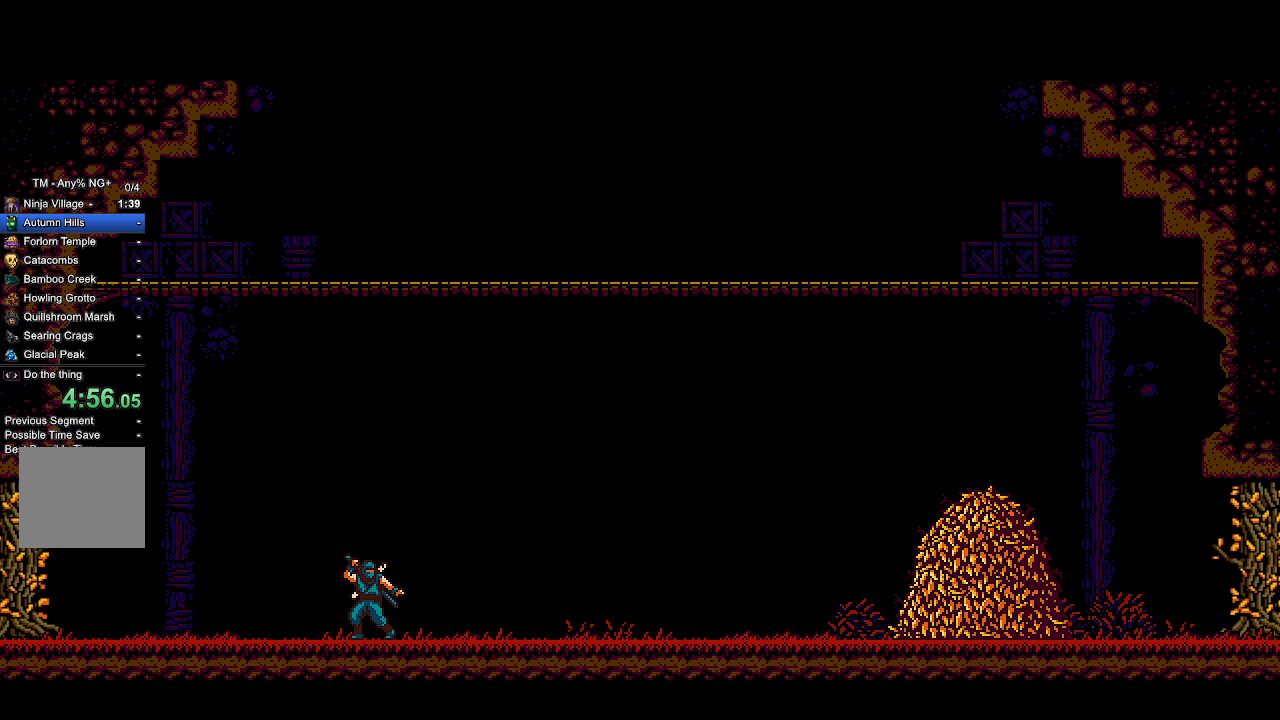
{"buttons": ["DPAD_RIGHT"], "left_stick": "center", "right_stick": "center", "events": []}
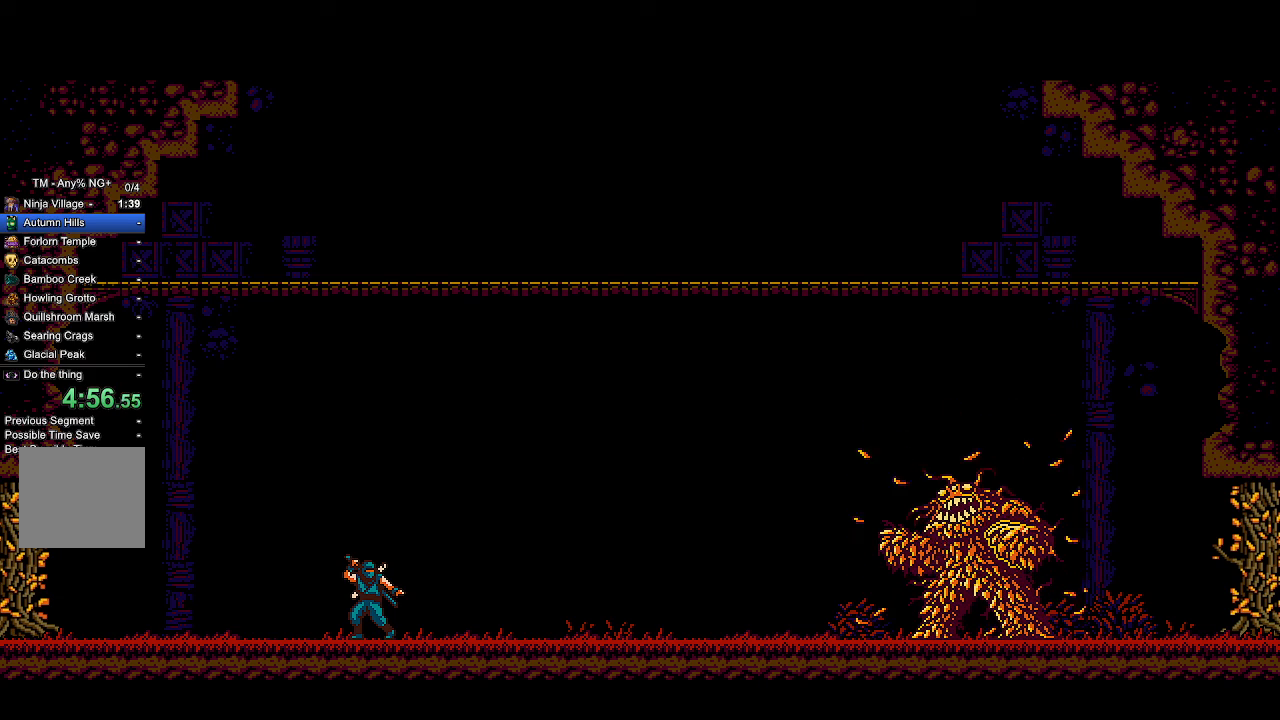
{"buttons": ["DPAD_RIGHT"], "left_stick": "center", "right_stick": "center", "events": []}
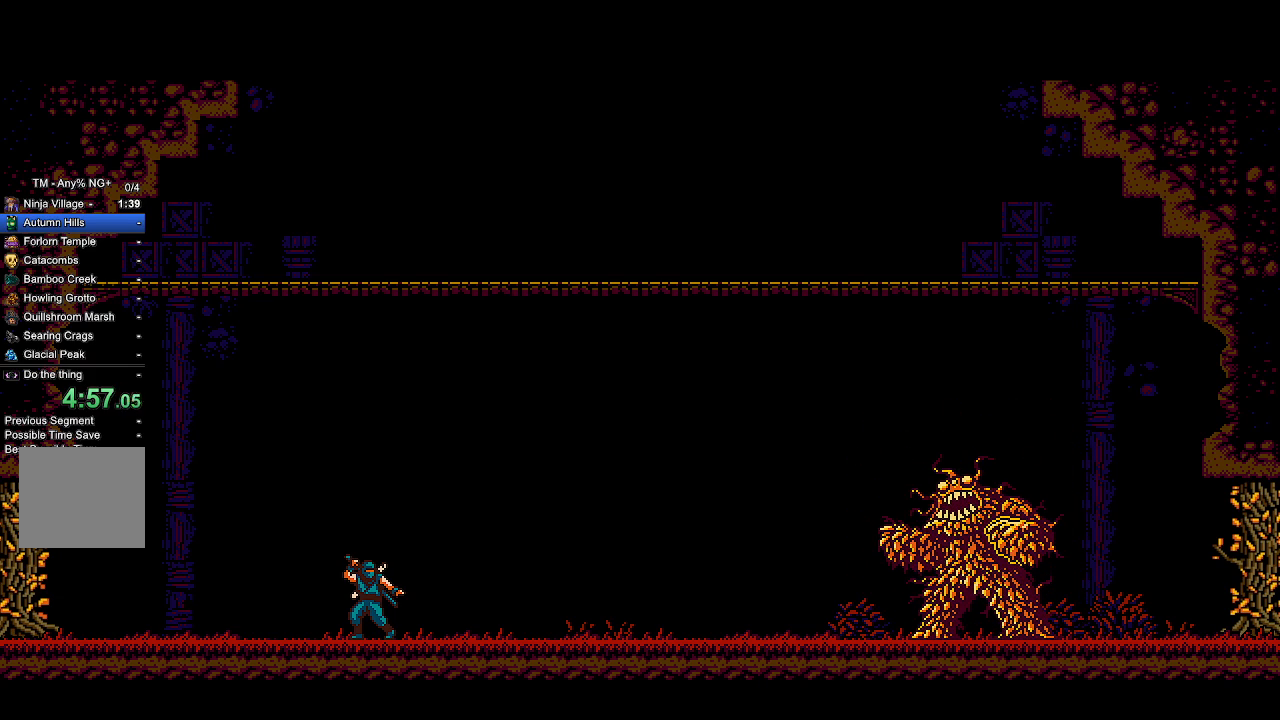
{"buttons": ["DPAD_RIGHT"], "left_stick": "center", "right_stick": "center", "events": []}
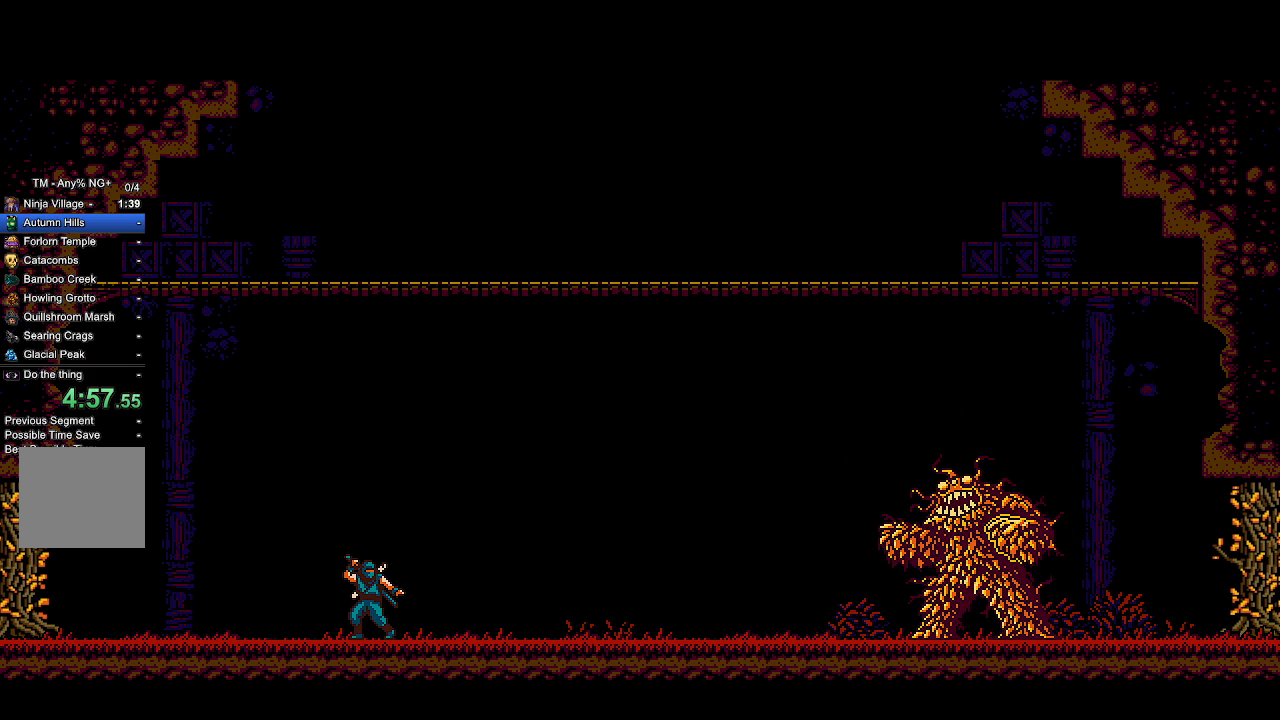
{"buttons": ["DPAD_RIGHT"], "left_stick": "center", "right_stick": "center", "events": []}
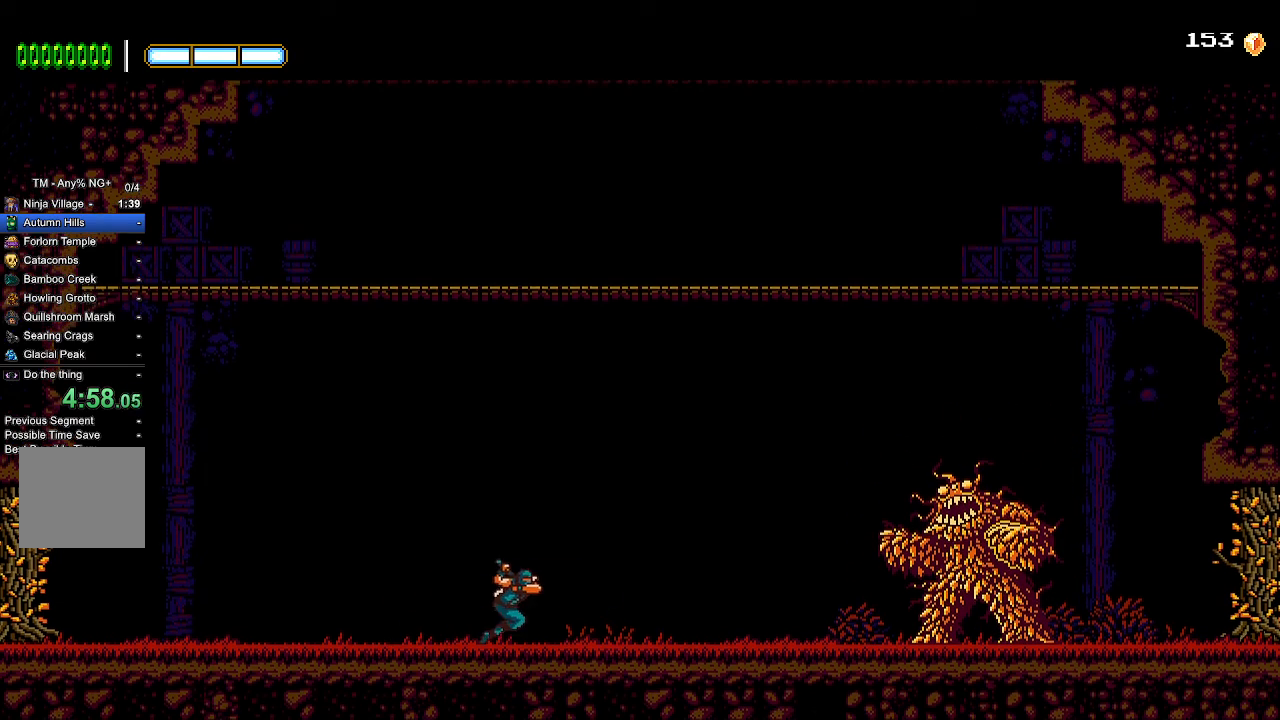
{"buttons": ["DPAD_RIGHT"], "left_stick": "center", "right_stick": "center", "events": [[67, "SQUARE", "down"], [100, "SQUARE", "up"], [167, "SQUARE", "down"], [267, "SQUARE", "up"], [300, "SQUARE", "down"], [400, "SQUARE", "up"], [433, "SQUARE", "down"], [500, "SQUARE", "up"]]}
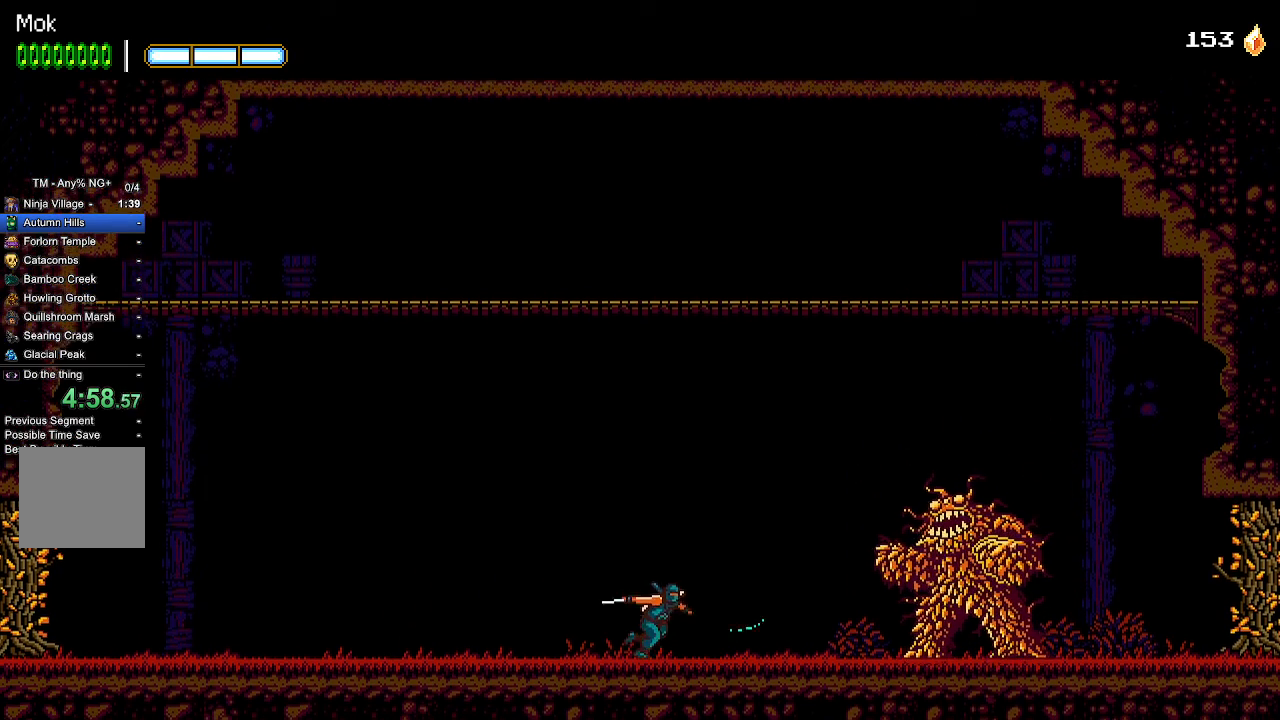
{"buttons": ["SQUARE", "DPAD_RIGHT"], "left_stick": "center", "right_stick": "center", "events": [[67, "SQUARE", "down"], [133, "SQUARE", "up"], [200, "SQUARE", "down"], [300, "SQUARE", "up"], [333, "SQUARE", "down"], [433, "SQUARE", "up"], [500, "SQUARE", "down"]]}
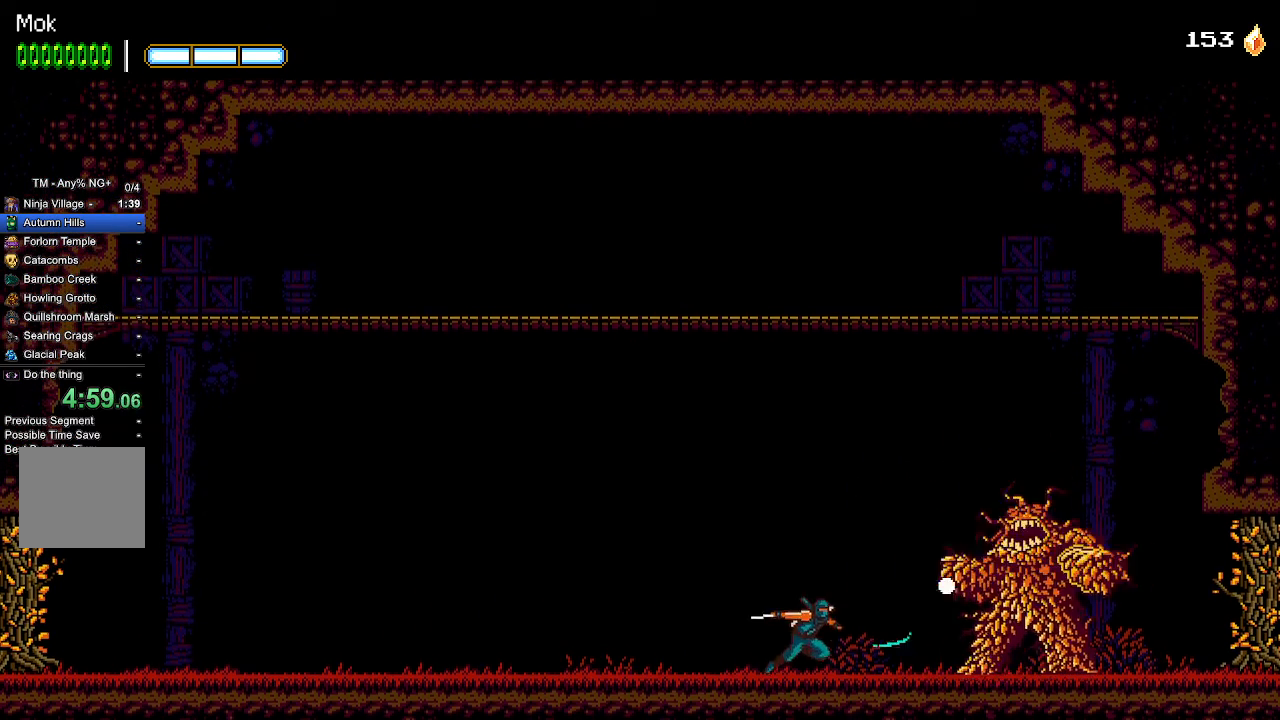
{"buttons": ["DPAD_DOWN", "DPAD_RIGHT"], "left_stick": "center", "right_stick": "center", "events": [[33, "SQUARE", "up"], [133, "SQUARE", "down"], [200, "SQUARE", "up"], [267, "SQUARE", "down"], [333, "SQUARE", "up"], [400, "SQUARE", "down"], [500, "DPAD_DOWN", "down"], [500, "SQUARE", "up"]]}
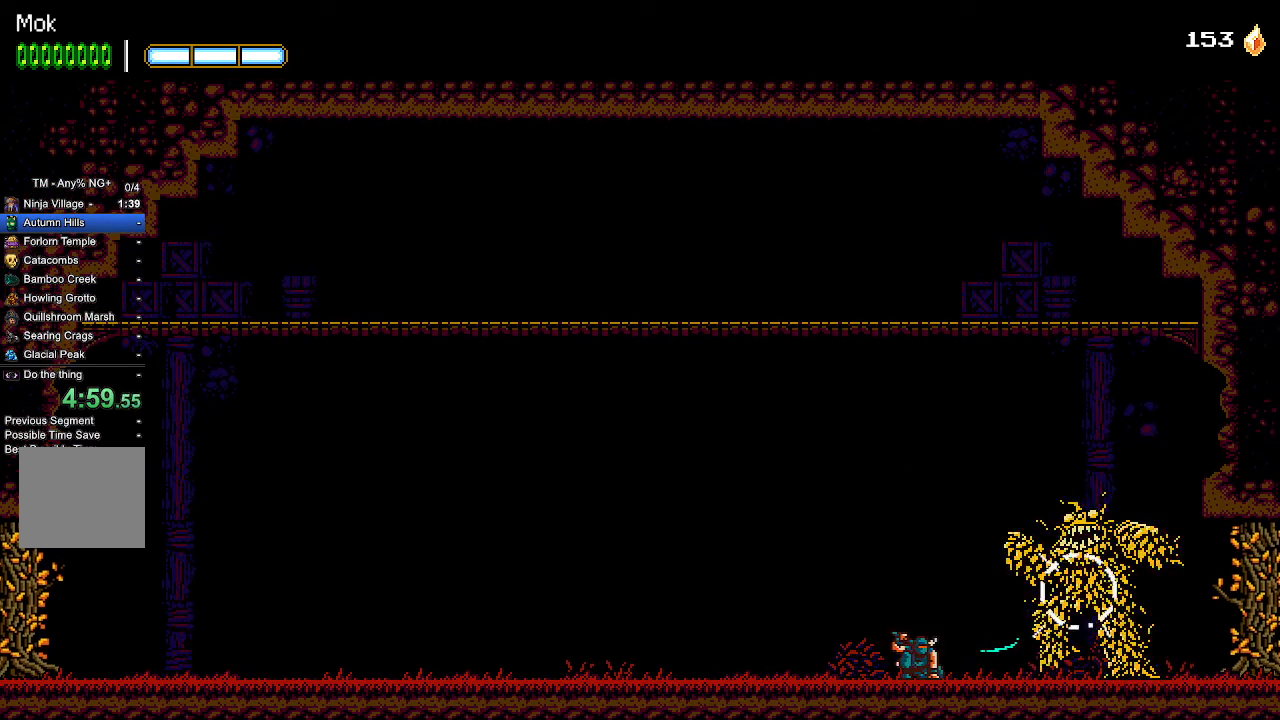
{"buttons": ["SQUARE"], "left_stick": "center", "right_stick": "center", "events": [[33, "SQUARE", "down"], [67, "DPAD_RIGHT", "up"], [100, "SQUARE", "up"], [133, "L1", "down"], [133, "L2", "down"], [167, "SQUARE", "down"], [200, "L1", "up"], [233, "L2", "up"], [233, "SQUARE", "up"], [300, "L1", "down"], [300, "L2", "down"], [300, "SQUARE", "down"], [367, "L1", "up"], [367, "L2", "up"], [367, "SQUARE", "up"], [433, "SQUARE", "down"], [467, "DPAD_DOWN", "up"]]}
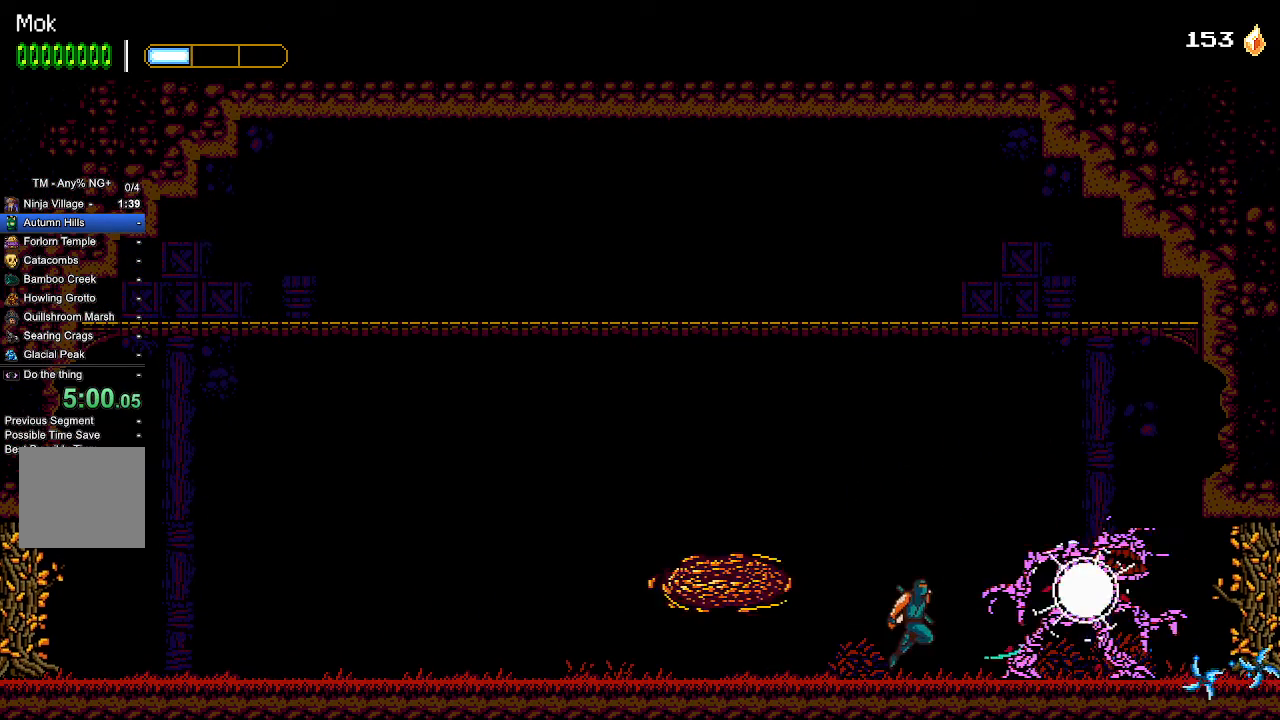
{"buttons": ["DPAD_DOWN"], "left_stick": "center", "right_stick": "center", "events": [[33, "CROSS", "down"], [33, "SQUARE", "up"], [133, "CROSS", "up"], [133, "DPAD_RIGHT", "down"], [167, "SQUARE", "down"], [200, "SQUARE", "up"], [233, "DPAD_RIGHT", "up"], [267, "SQUARE", "down"], [333, "SQUARE", "up"], [367, "SQUARE", "down"], [433, "DPAD_DOWN", "down"], [467, "SQUARE", "up"]]}
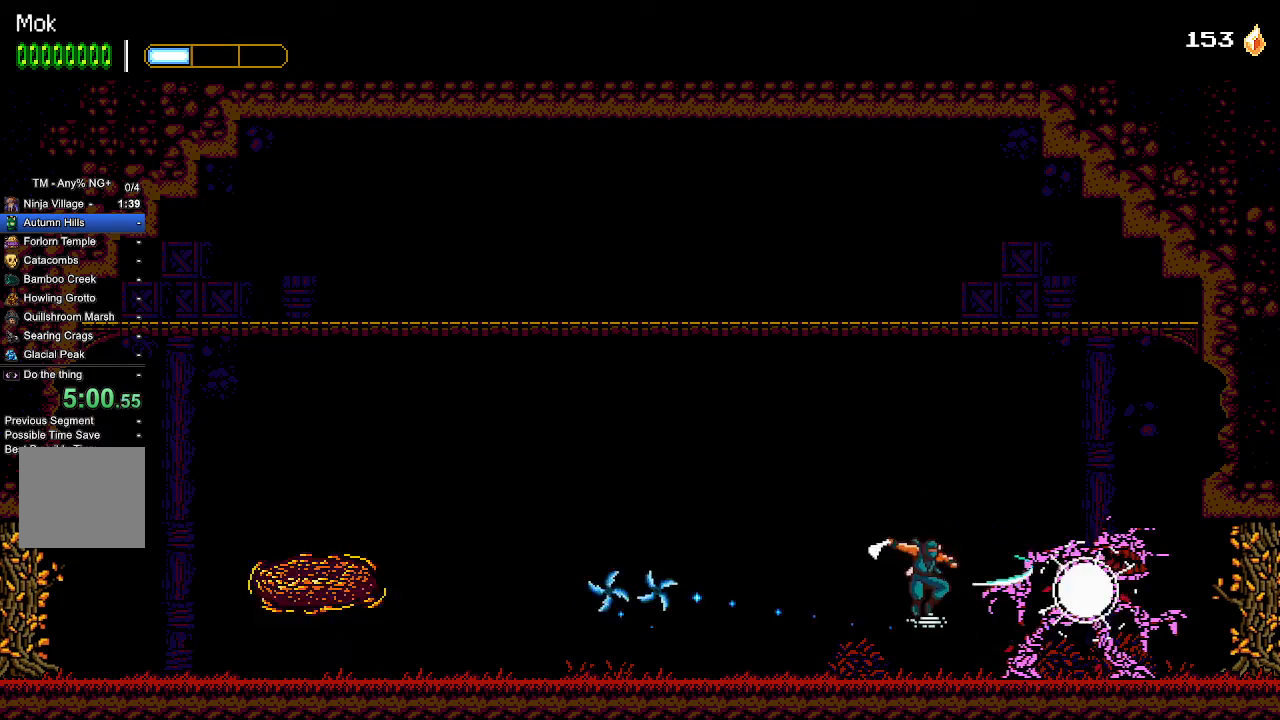
{"buttons": ["DPAD_DOWN"], "left_stick": "center", "right_stick": "center", "events": [[33, "SQUARE", "down"], [100, "SQUARE", "up"], [133, "SQUARE", "down"], [200, "L1", "down"], [200, "L2", "down"], [200, "SQUARE", "up"], [267, "SQUARE", "down"], [333, "L1", "up"], [333, "L2", "up"], [333, "SQUARE", "up"], [400, "SQUARE", "down"], [467, "SQUARE", "up"]]}
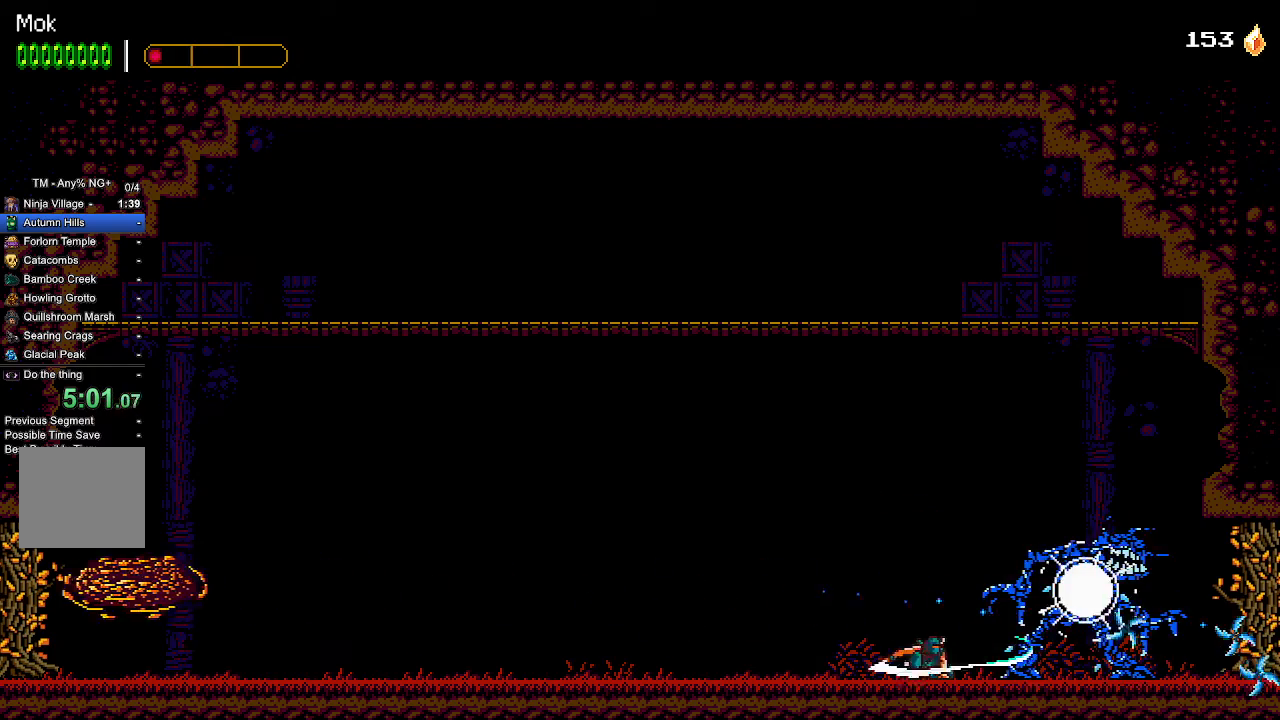
{"buttons": ["SQUARE"], "left_stick": "center", "right_stick": "center", "events": [[33, "SQUARE", "down"], [67, "DPAD_DOWN", "up"], [100, "CROSS", "down"], [167, "SQUARE", "up"], [267, "SQUARE", "down"], [300, "CROSS", "up"], [333, "SQUARE", "up"], [400, "SQUARE", "down"], [467, "SQUARE", "up"], [500, "SQUARE", "down"]]}
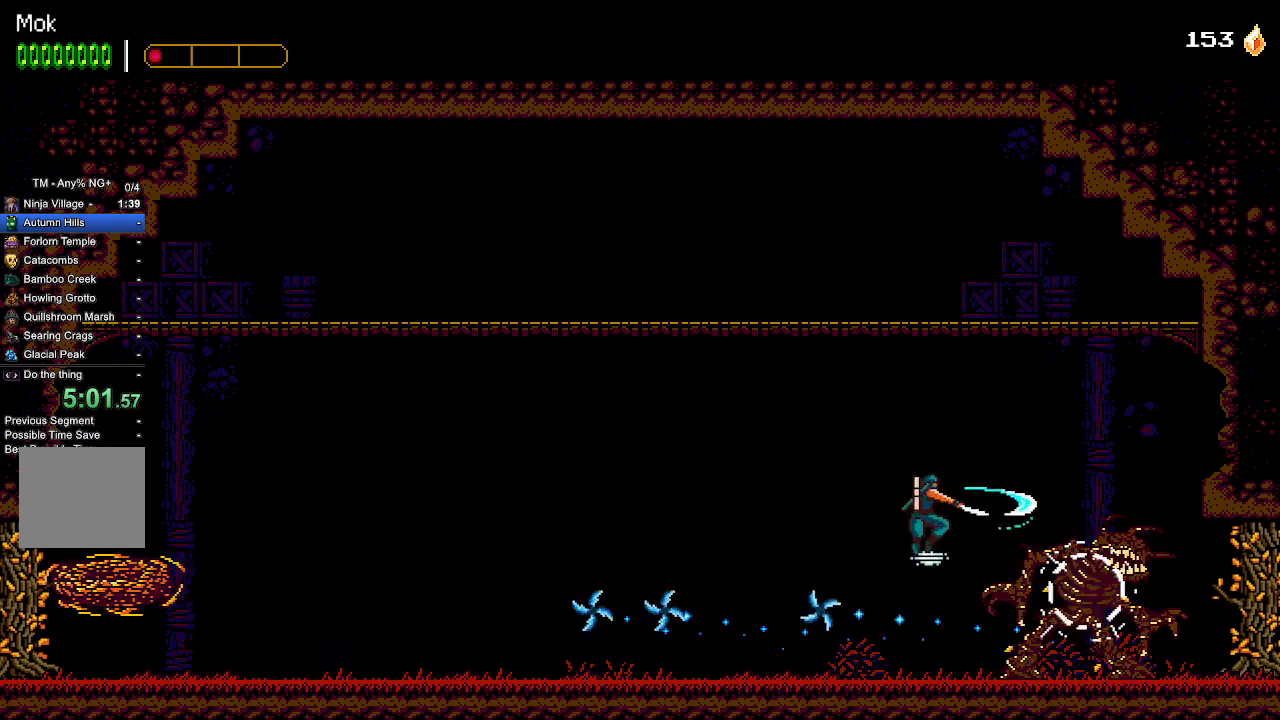
{"buttons": ["DPAD_DOWN"], "left_stick": "center", "right_stick": "center", "events": [[33, "DPAD_DOWN", "down"], [100, "SQUARE", "up"], [167, "SQUARE", "down"], [233, "SQUARE", "up"], [300, "SQUARE", "down"], [367, "SQUARE", "up"], [400, "SQUARE", "down"], [500, "SQUARE", "up"]]}
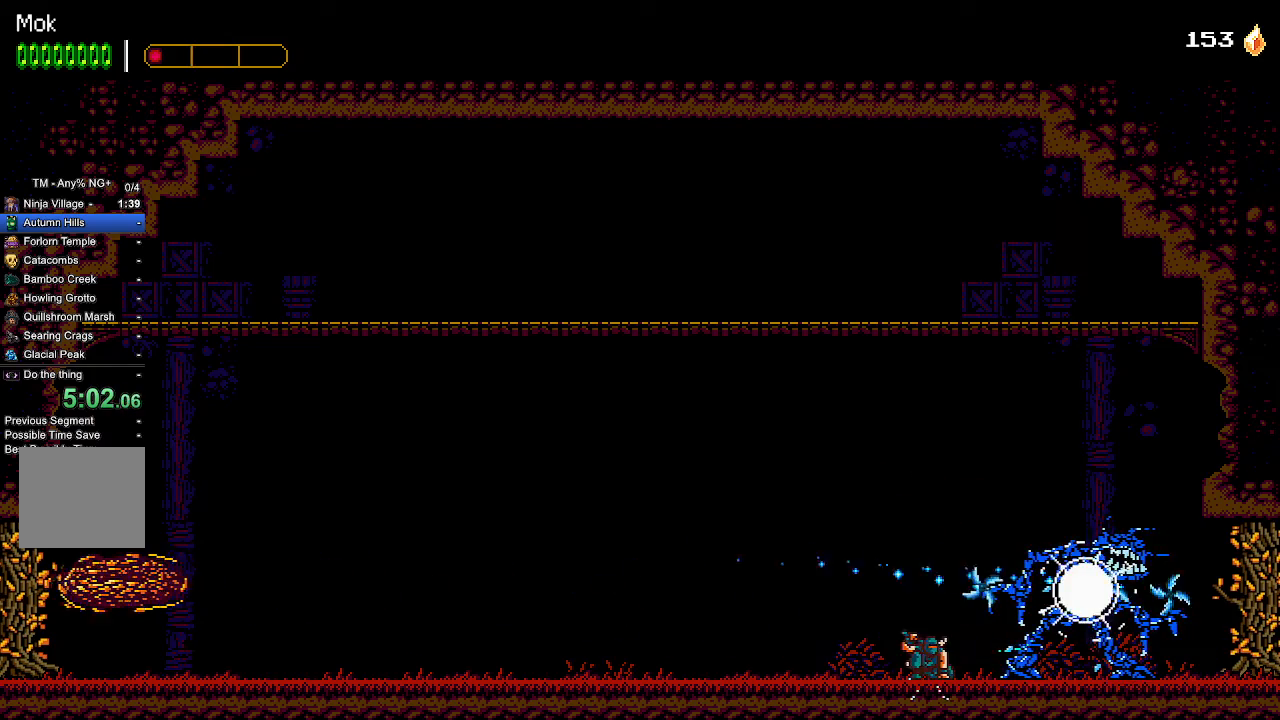
{"buttons": [], "left_stick": "center", "right_stick": "center", "events": [[67, "SQUARE", "down"], [133, "SQUARE", "up"], [200, "SQUARE", "down"], [233, "CROSS", "down"], [267, "DPAD_DOWN", "up"], [267, "SQUARE", "up"], [367, "SQUARE", "down"], [400, "CROSS", "up"], [467, "SQUARE", "up"]]}